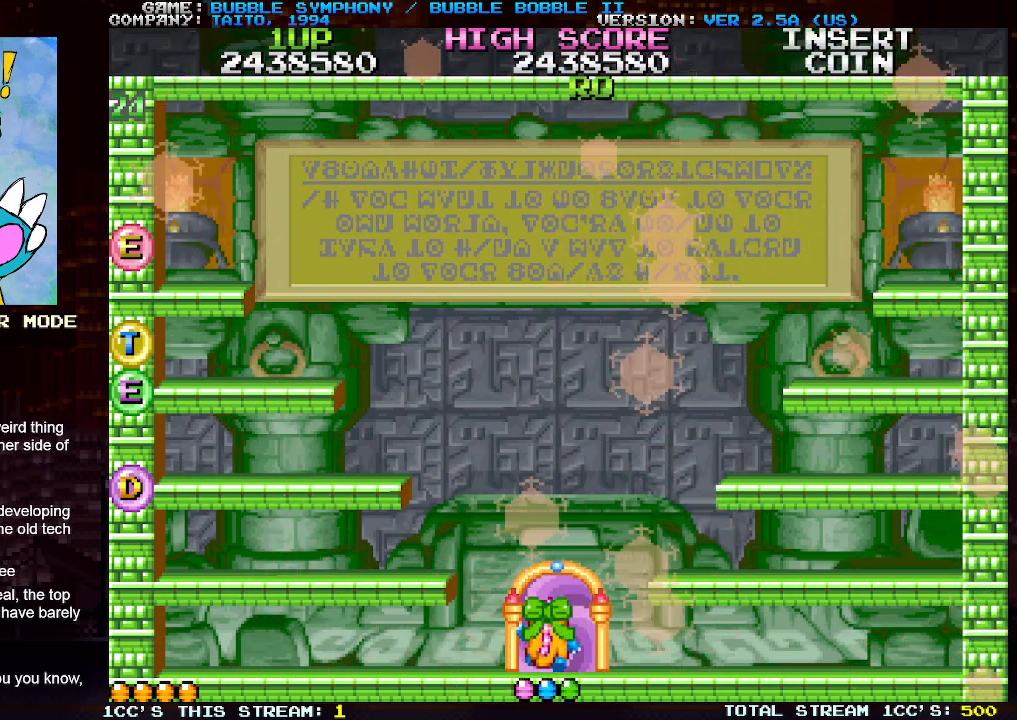
Gameplay with a controller (arcade stick); each line is a JSON object with the inputs held at the frame after it. "events" lists button and stick changes between this image and that frame as [ms after this image, input, new state], when the widget could be followed in between. Not read: L3 R3.
{"buttons": [], "left_stick": "center", "events": []}
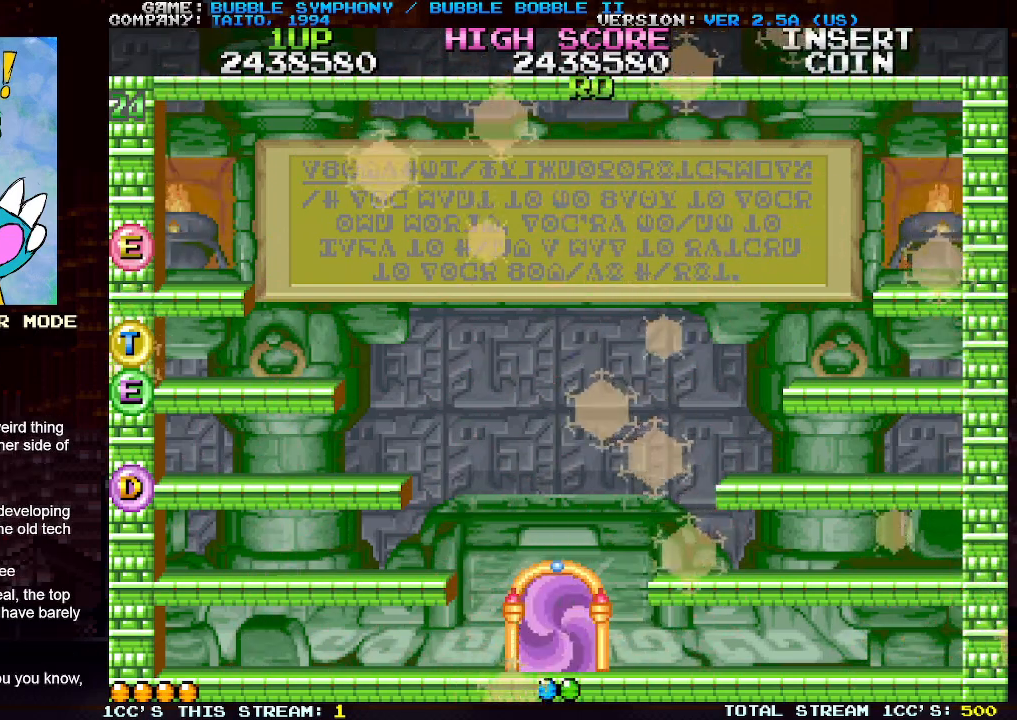
{"buttons": [], "left_stick": "center", "events": [[17, "SQUARE", "down"], [83, "SQUARE", "up"]]}
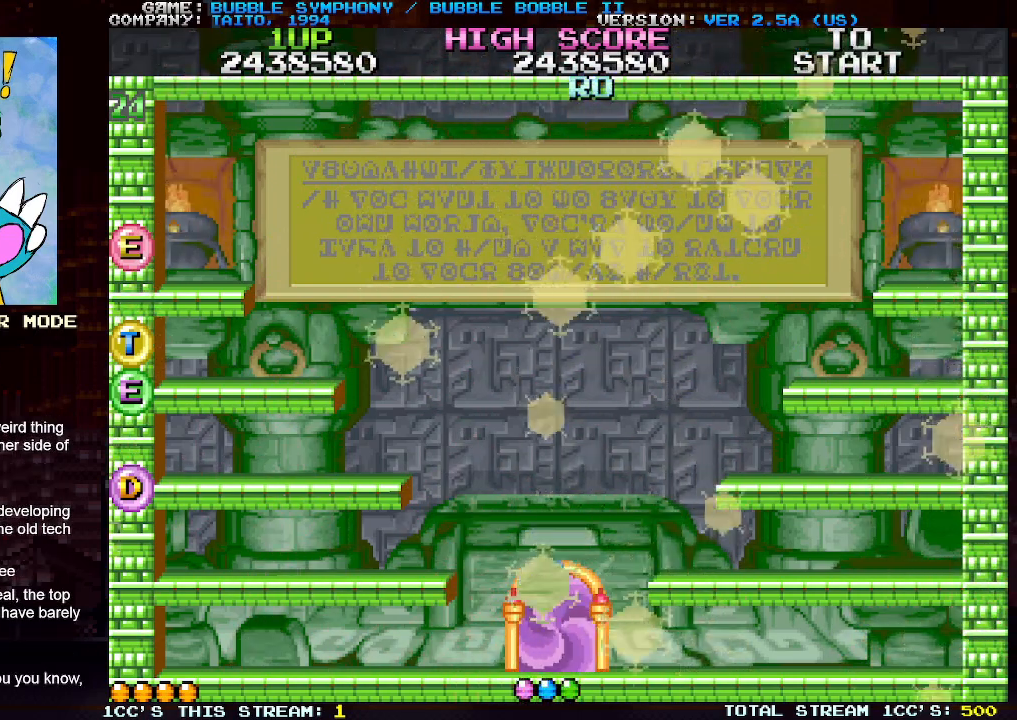
{"buttons": [], "left_stick": "center", "events": []}
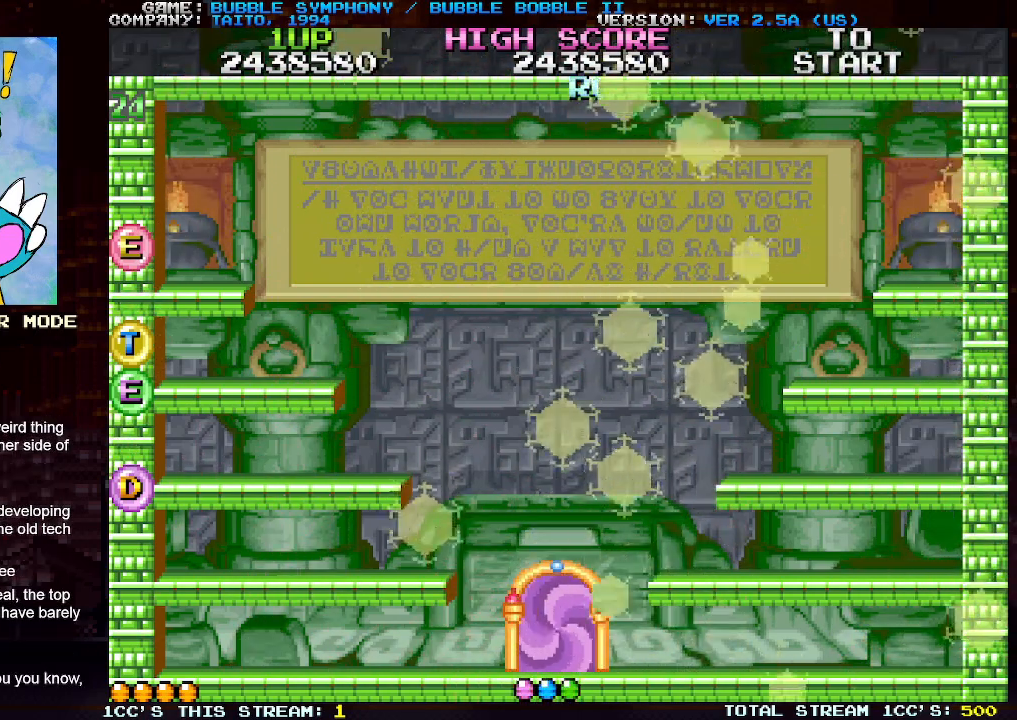
{"buttons": [], "left_stick": "center", "events": []}
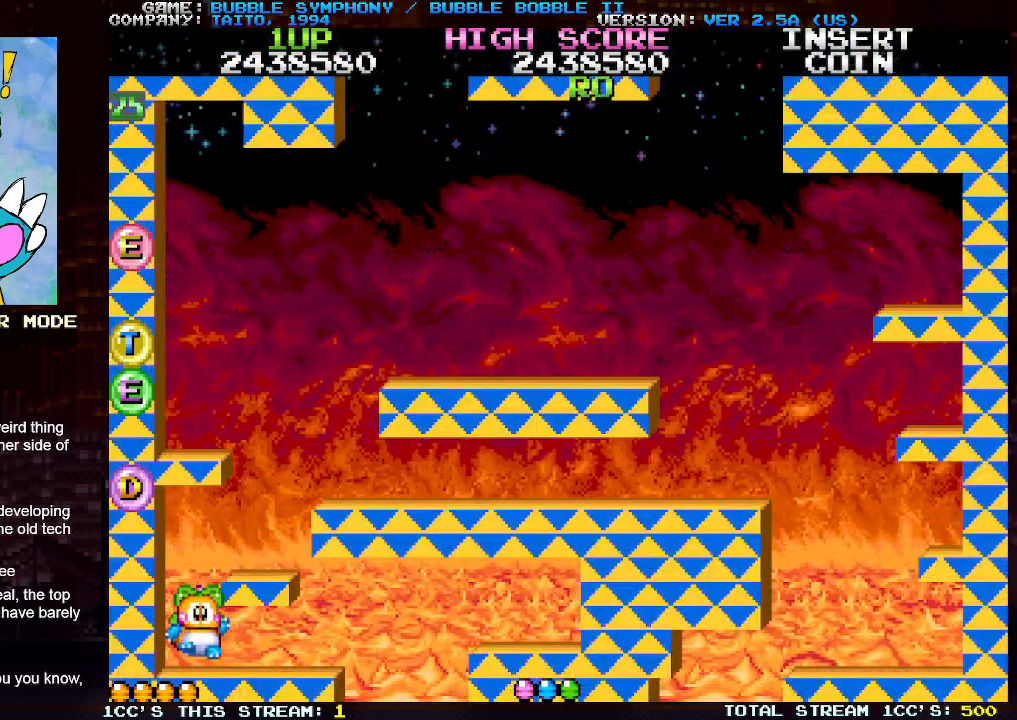
{"buttons": [], "left_stick": "center", "events": []}
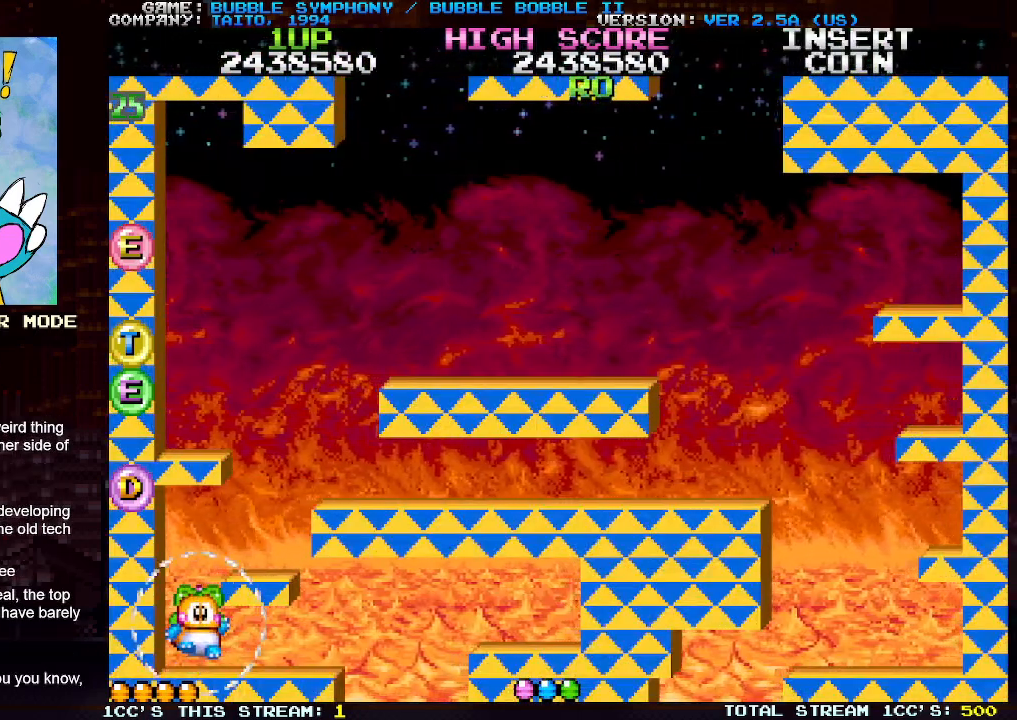
{"buttons": ["TRIANGLE"], "left_stick": "center", "events": [[433, "TRIANGLE", "down"]]}
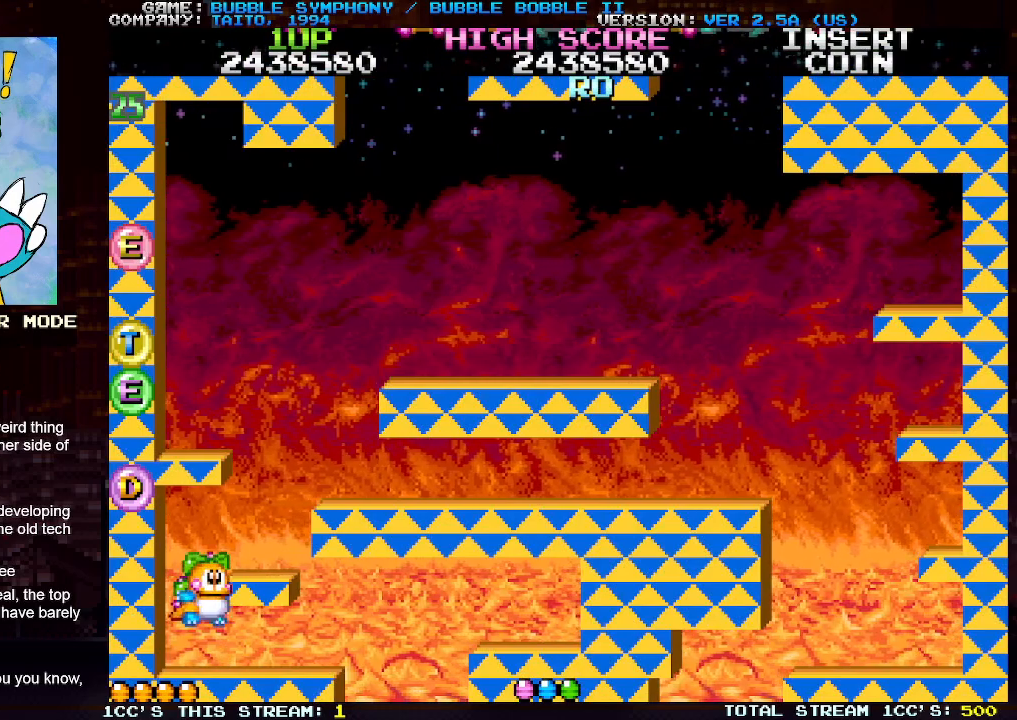
{"buttons": [], "left_stick": "right", "events": [[67, "TRIANGLE", "up"], [167, "left_stick", "right"], [317, "TRIANGLE", "down"], [417, "TRIANGLE", "up"]]}
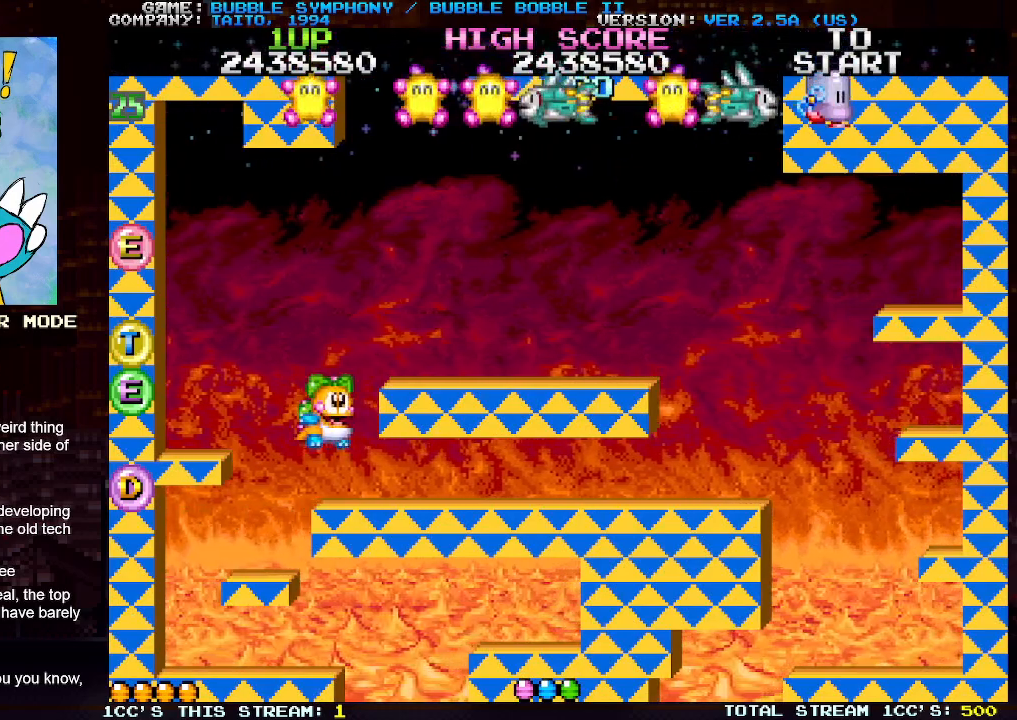
{"buttons": [], "left_stick": "center", "events": [[250, "left_stick", "center"], [317, "left_stick", "left"], [450, "left_stick", "center"]]}
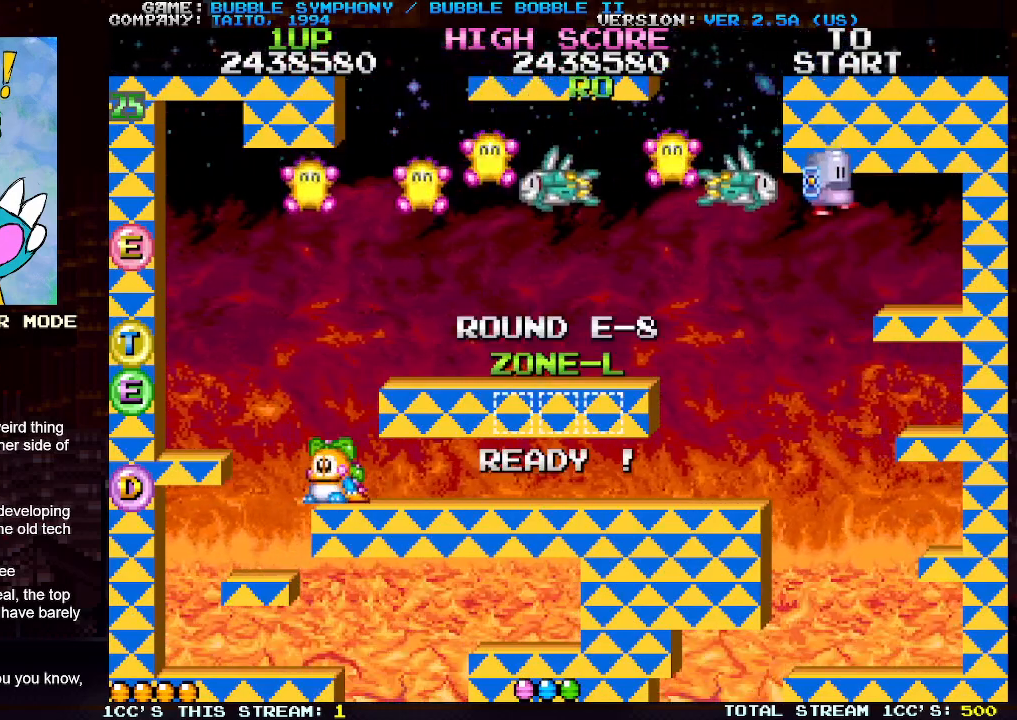
{"buttons": [], "left_stick": "right", "events": [[300, "left_stick", "right"]]}
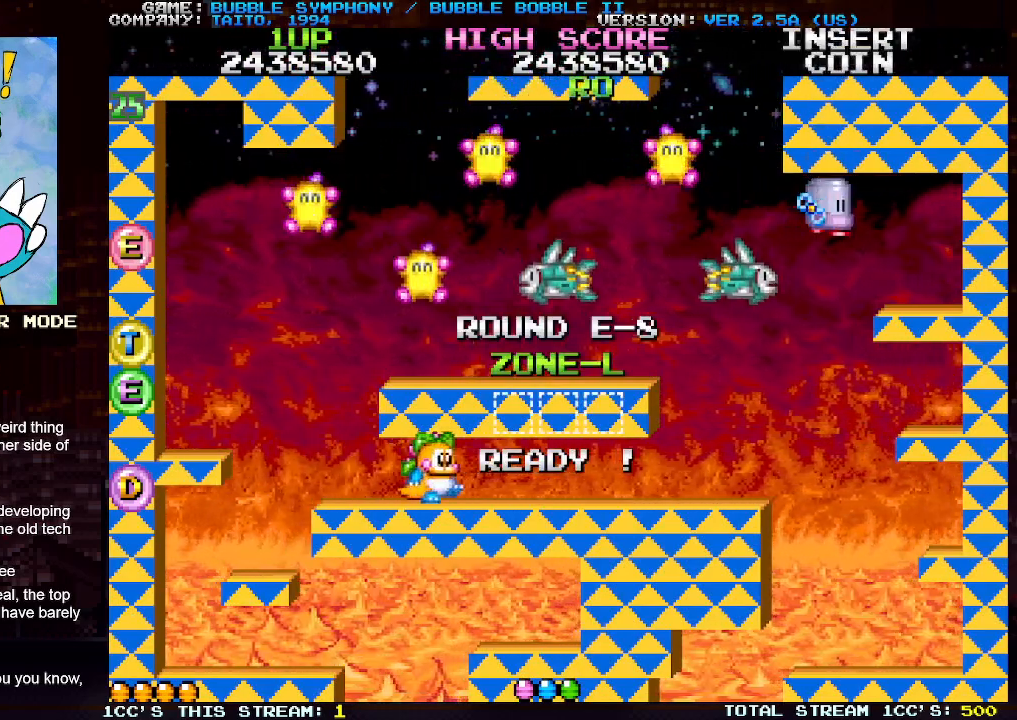
{"buttons": [], "left_stick": "left", "events": [[217, "left_stick", "center"], [467, "left_stick", "left"]]}
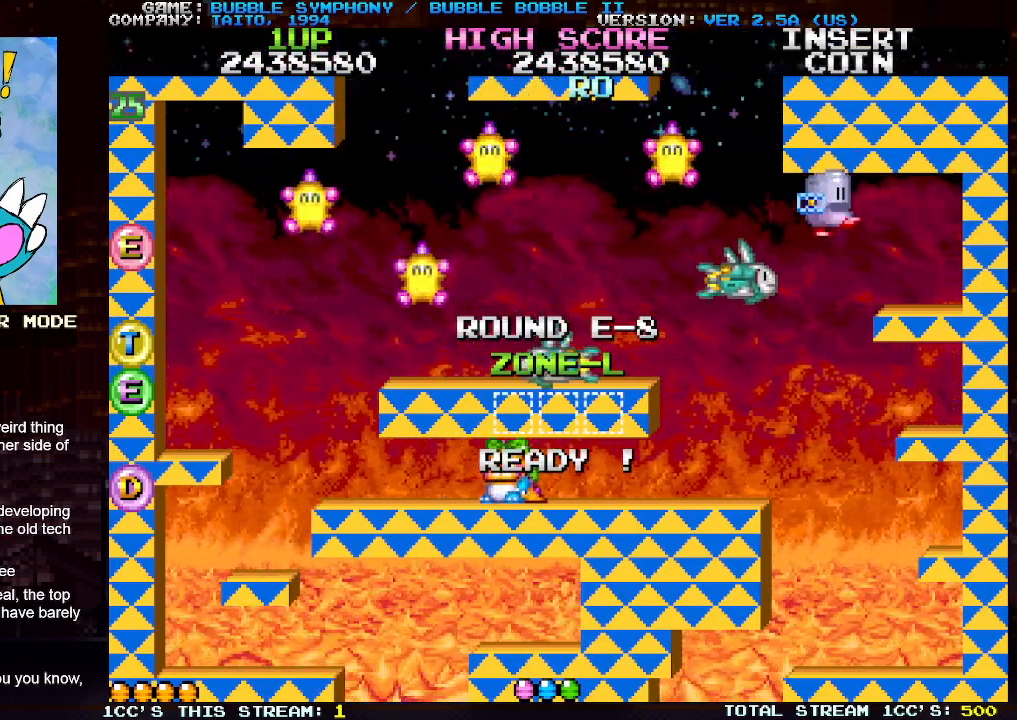
{"buttons": [], "left_stick": "center", "events": [[317, "left_stick", "center"]]}
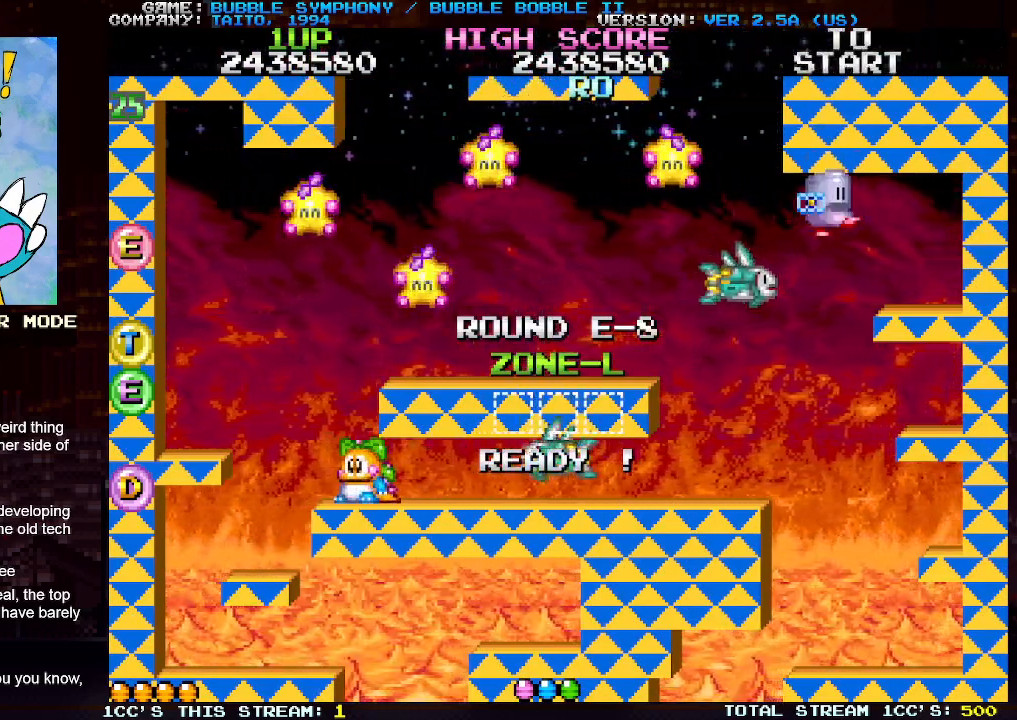
{"buttons": [], "left_stick": "center", "events": [[17, "left_stick", "right"], [100, "SQUARE", "down"], [133, "left_stick", "center"], [200, "SQUARE", "up"]]}
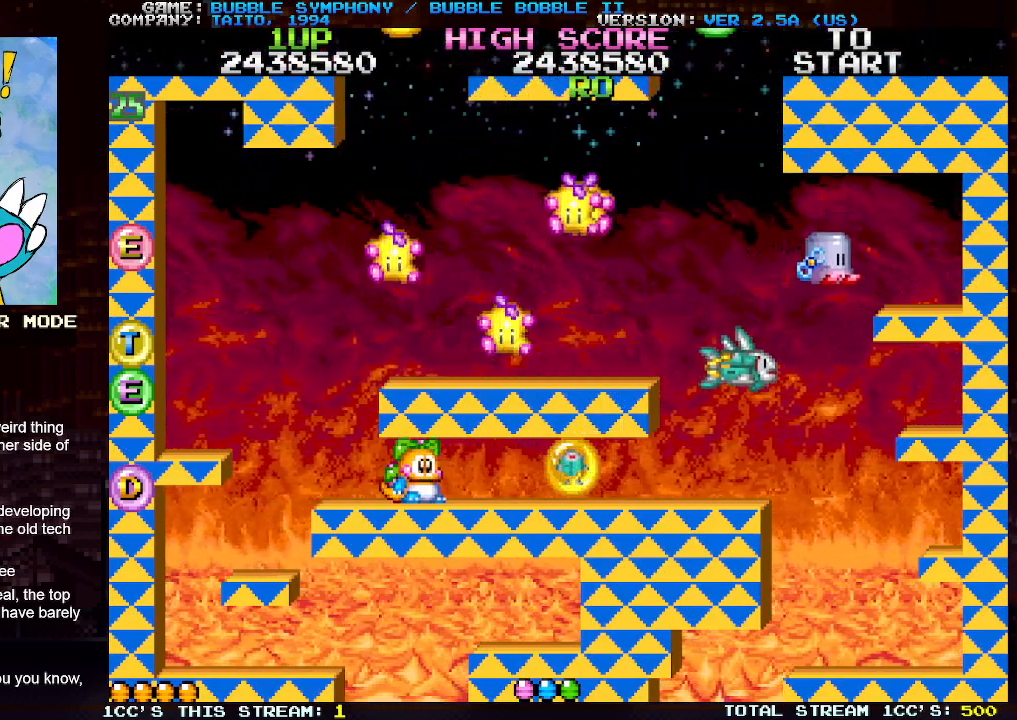
{"buttons": [], "left_stick": "center", "events": [[333, "left_stick", "right"], [450, "left_stick", "center"]]}
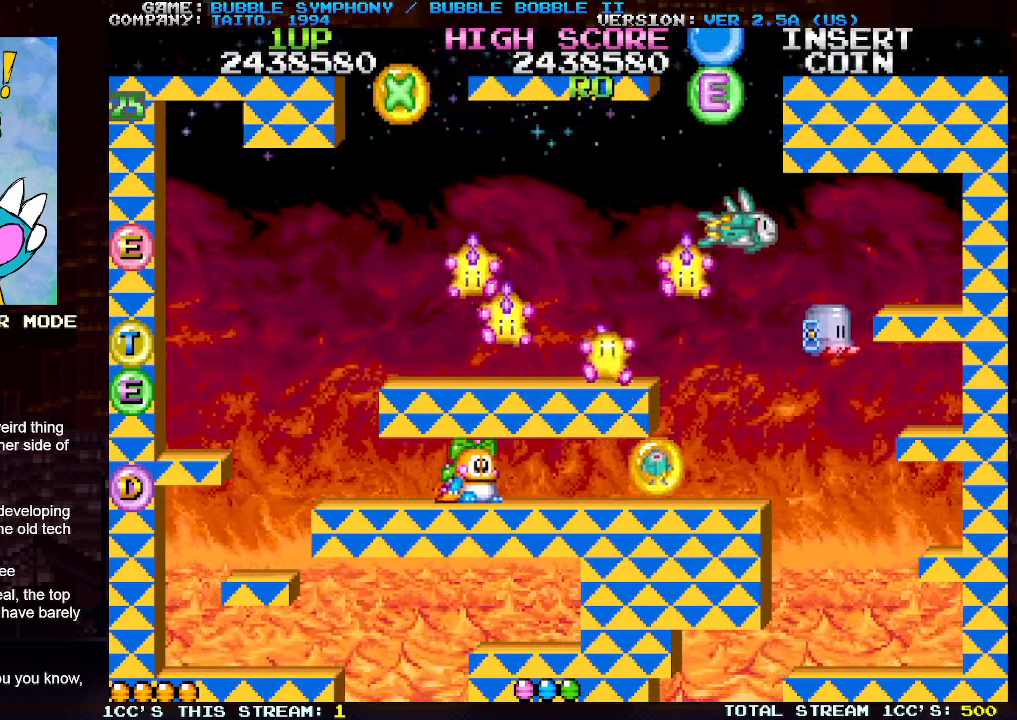
{"buttons": [], "left_stick": "center", "events": []}
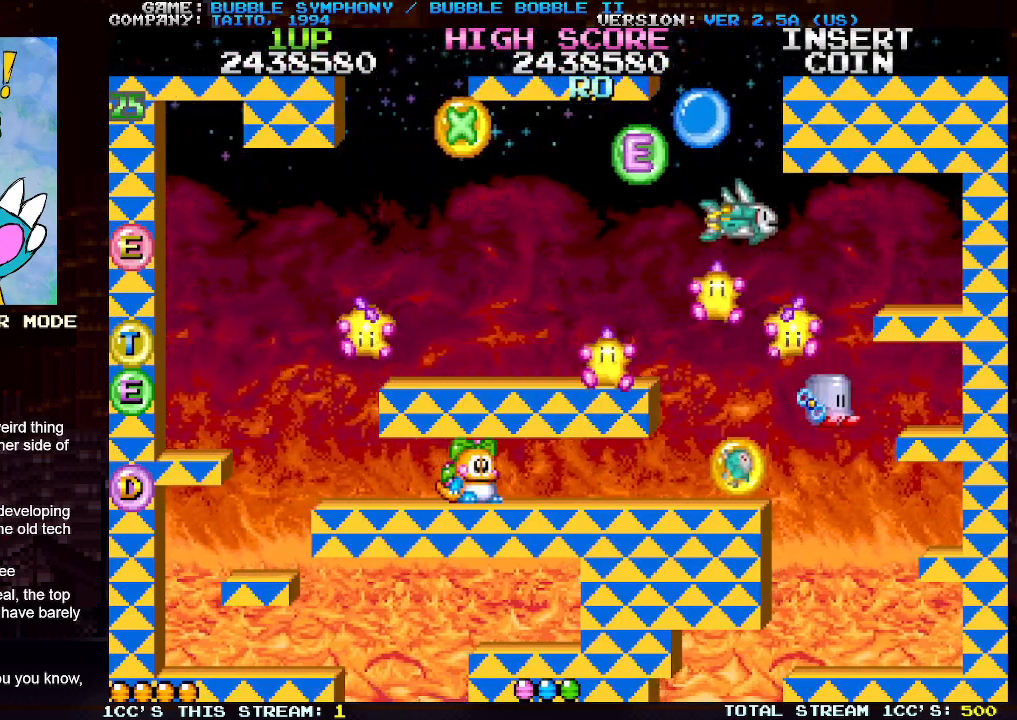
{"buttons": [], "left_stick": "right", "events": [[67, "left_stick", "right"], [100, "SQUARE", "down"], [217, "left_stick", "center"], [250, "SQUARE", "up"], [400, "left_stick", "right"]]}
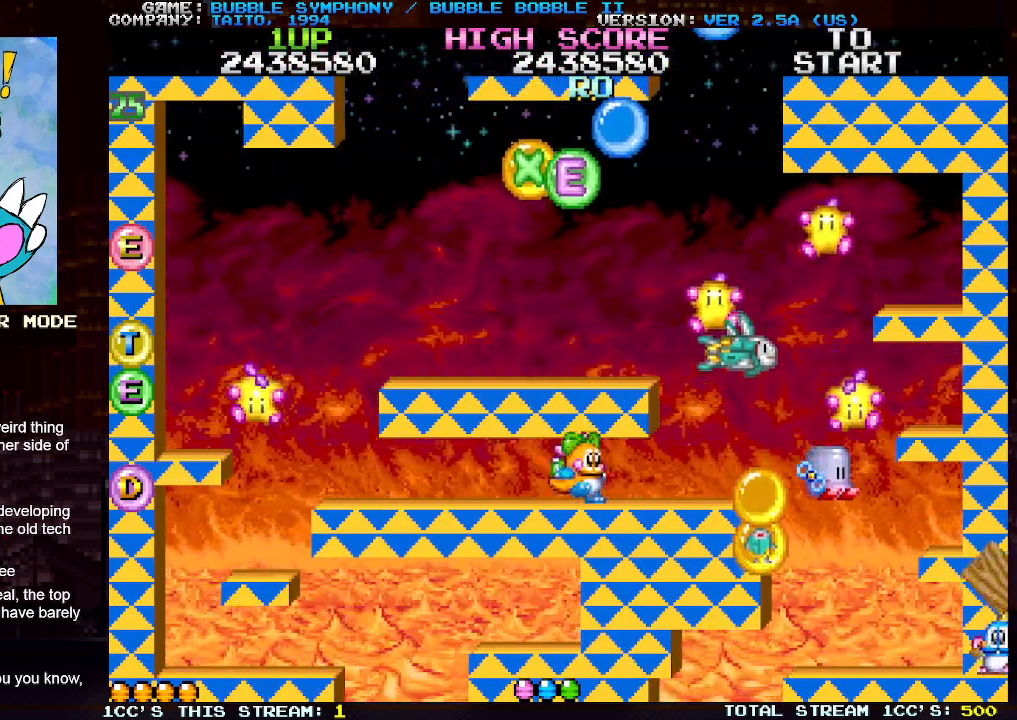
{"buttons": [], "left_stick": "center", "events": [[33, "SQUARE", "down"], [67, "left_stick", "center"], [150, "SQUARE", "up"], [283, "SQUARE", "down"], [367, "SQUARE", "up"]]}
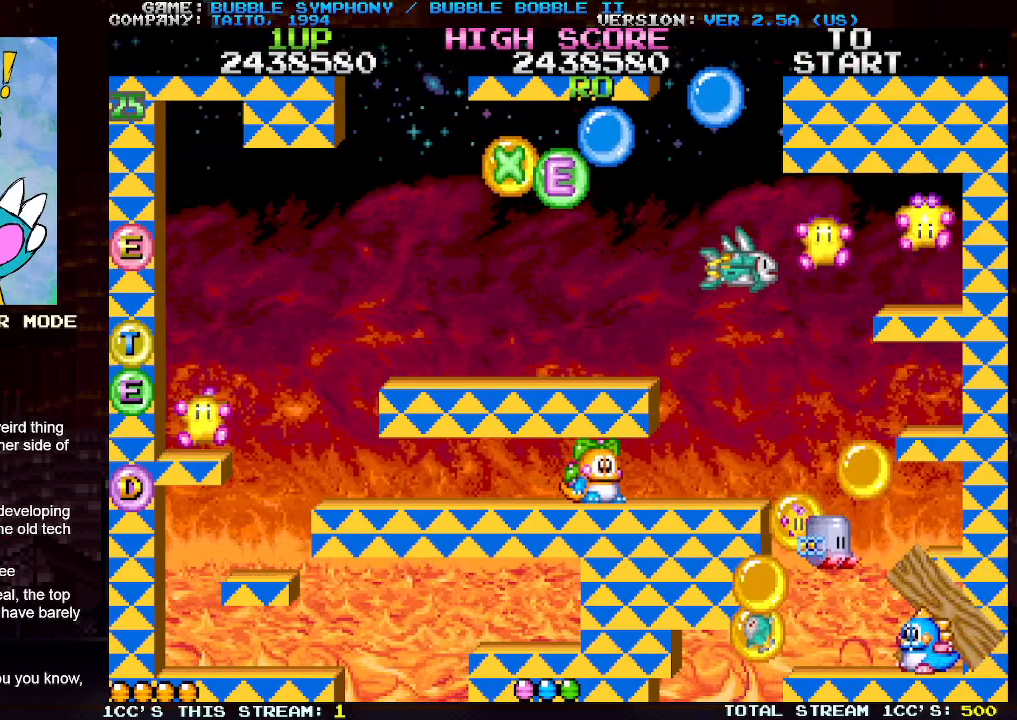
{"buttons": ["TRIANGLE"], "left_stick": "center", "events": [[283, "left_stick", "left"], [367, "left_stick", "center"], [400, "TRIANGLE", "down"]]}
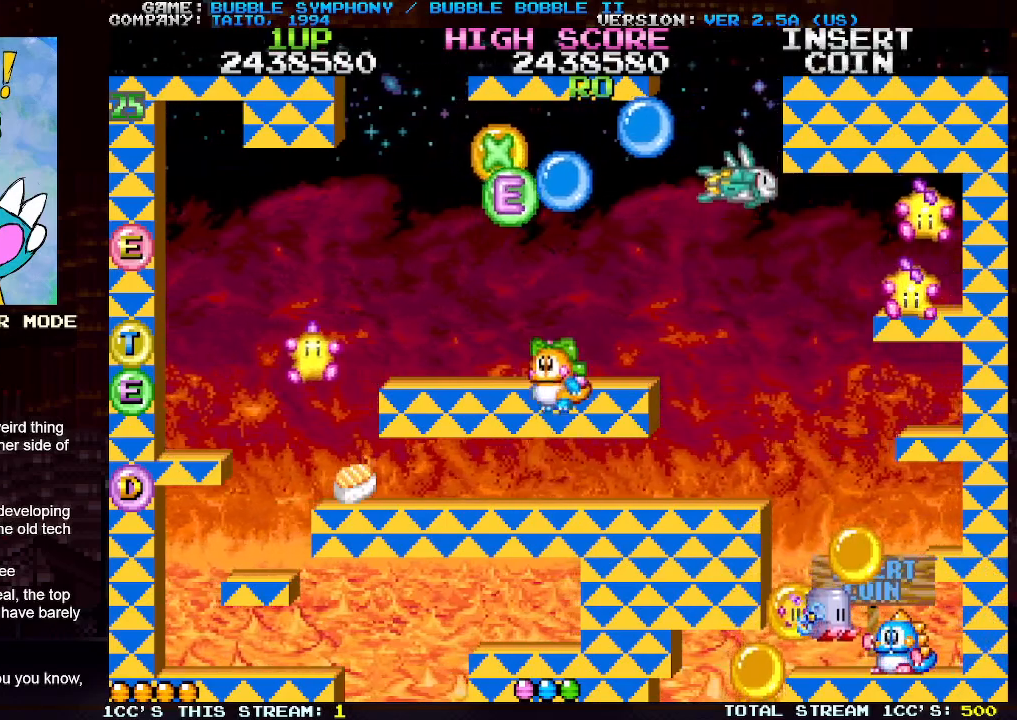
{"buttons": ["SQUARE"], "left_stick": "center", "events": [[67, "TRIANGLE", "up"], [83, "SQUARE", "down"], [133, "left_stick", "left"], [217, "SQUARE", "up"], [283, "left_stick", "center"], [333, "left_stick", "right"], [417, "SQUARE", "down"], [433, "left_stick", "center"]]}
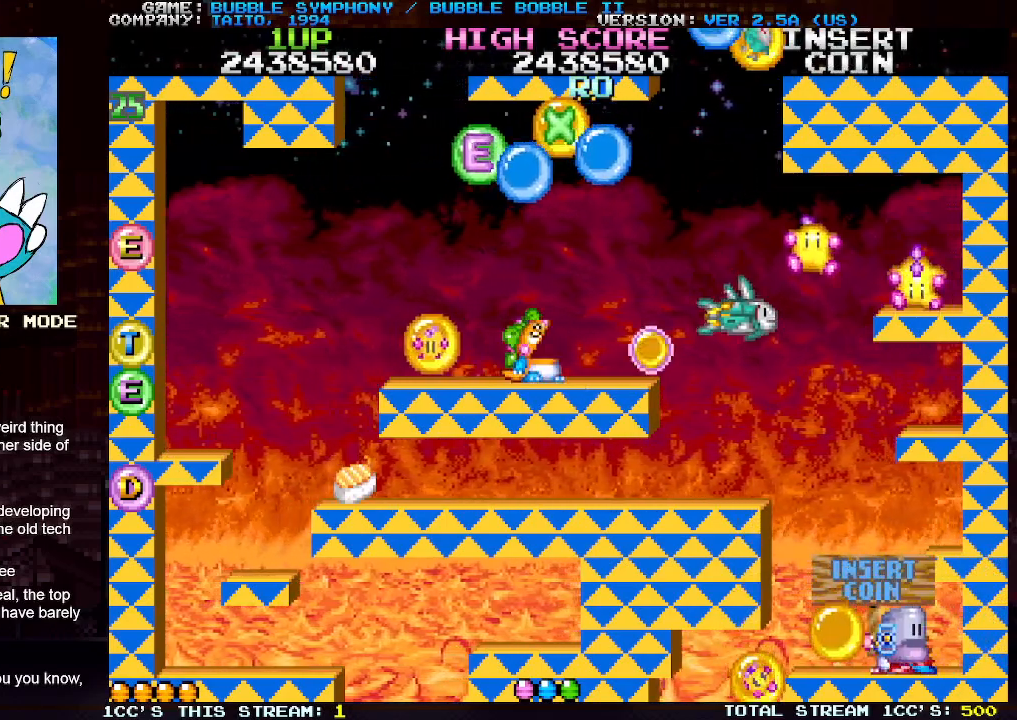
{"buttons": ["TRIANGLE"], "left_stick": "left", "events": [[17, "SQUARE", "up"], [300, "TRIANGLE", "down"], [333, "left_stick", "left"]]}
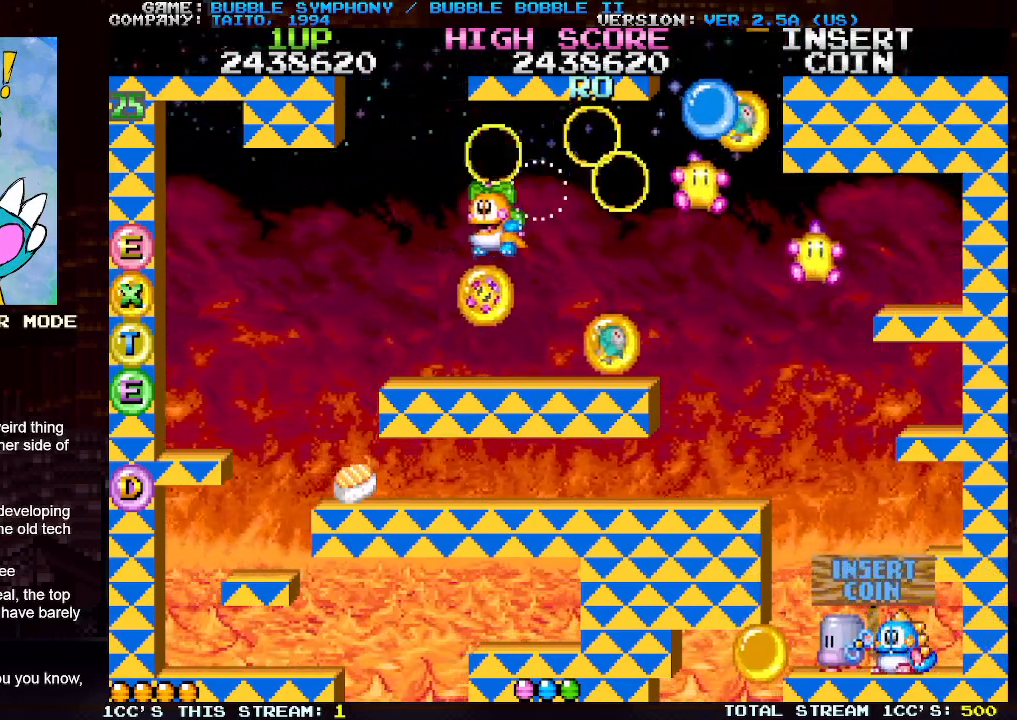
{"buttons": [], "left_stick": "center", "events": [[233, "TRIANGLE", "up"], [350, "left_stick", "center"]]}
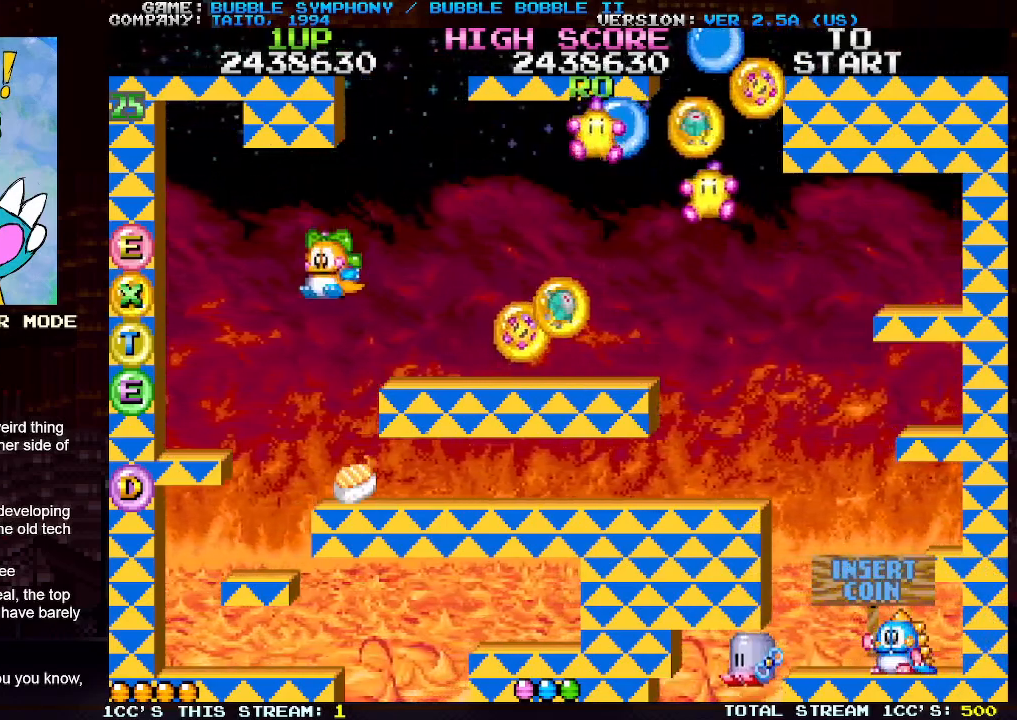
{"buttons": [], "left_stick": "right", "events": [[383, "left_stick", "right"]]}
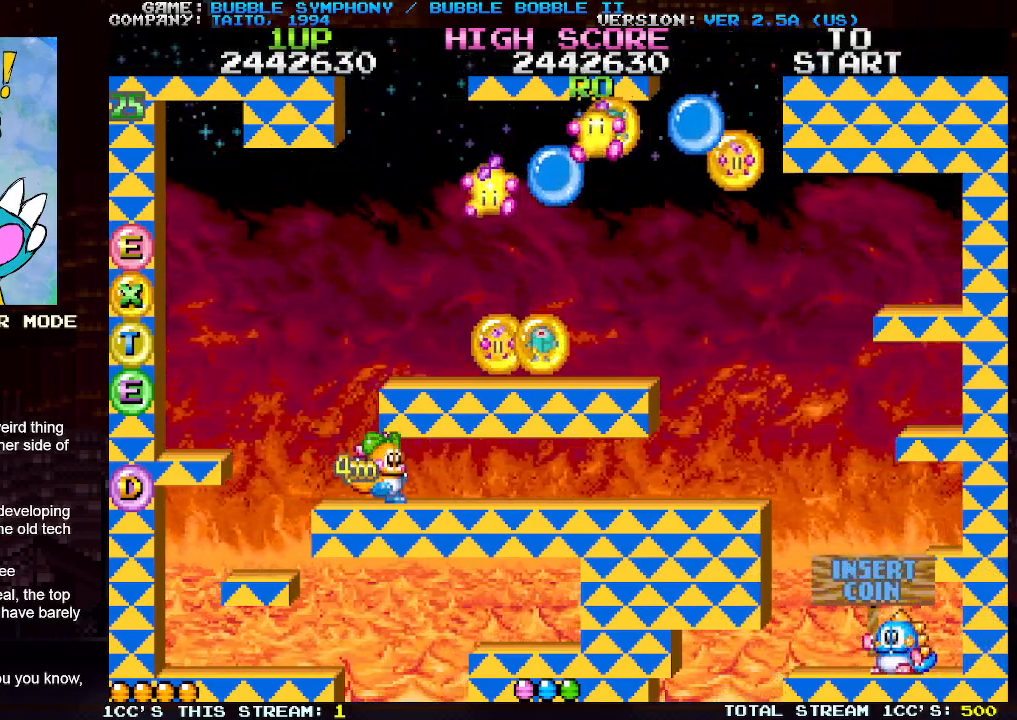
{"buttons": [], "left_stick": "right", "events": []}
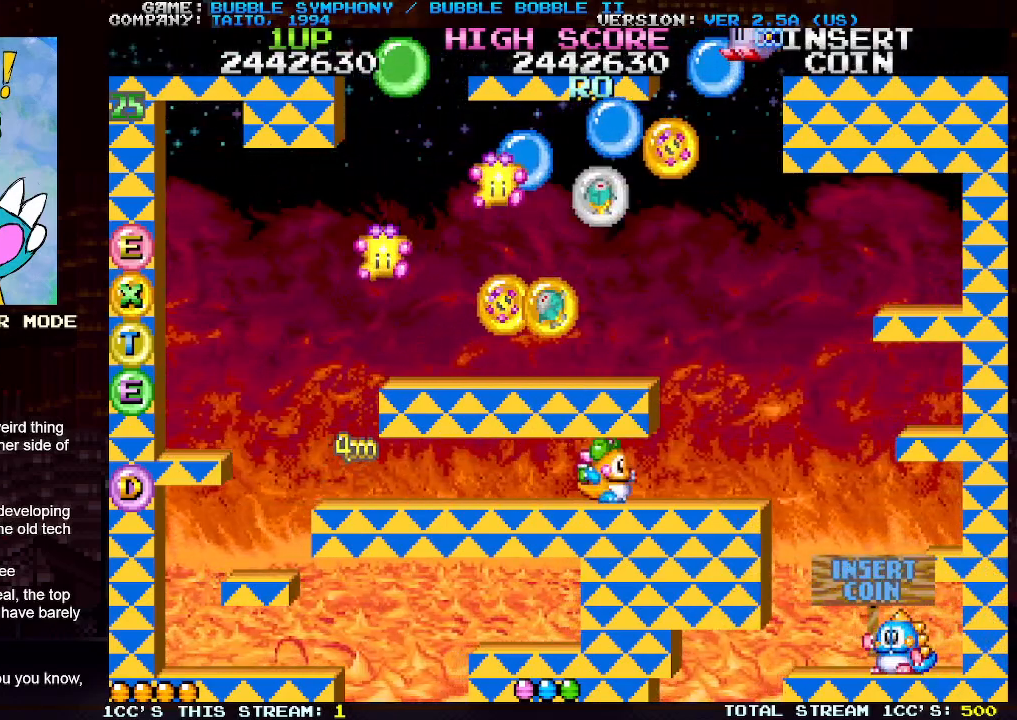
{"buttons": [], "left_stick": "center", "events": [[17, "left_stick", "center"], [83, "left_stick", "left"], [467, "left_stick", "center"]]}
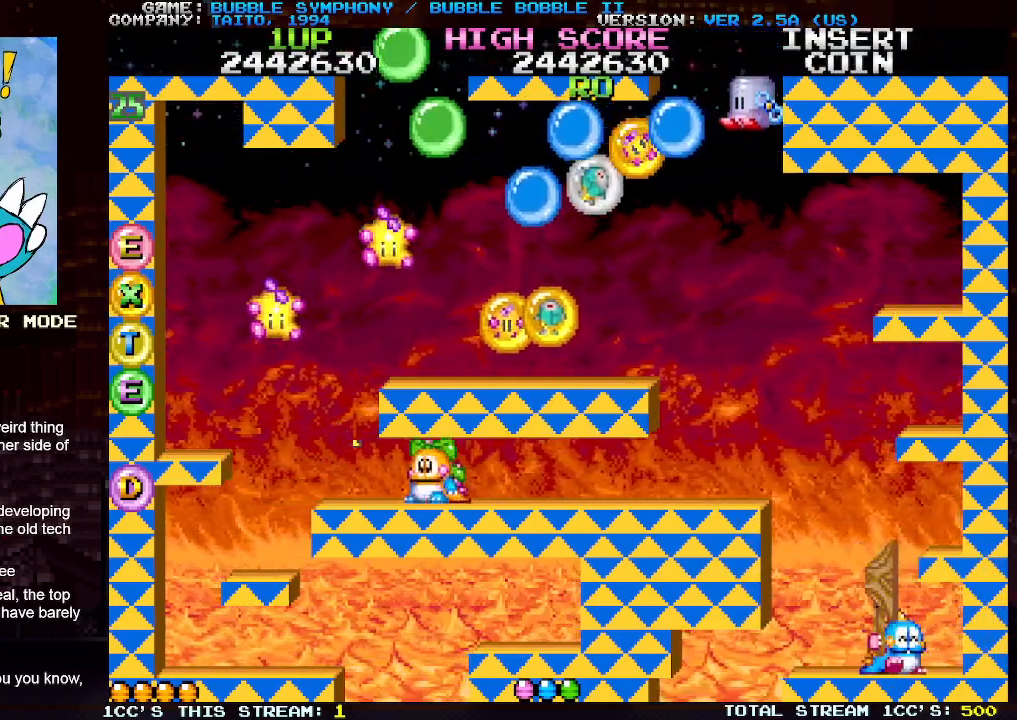
{"buttons": [], "left_stick": "center", "events": [[33, "TRIANGLE", "down"], [167, "TRIANGLE", "up"], [233, "SQUARE", "down"], [367, "SQUARE", "up"]]}
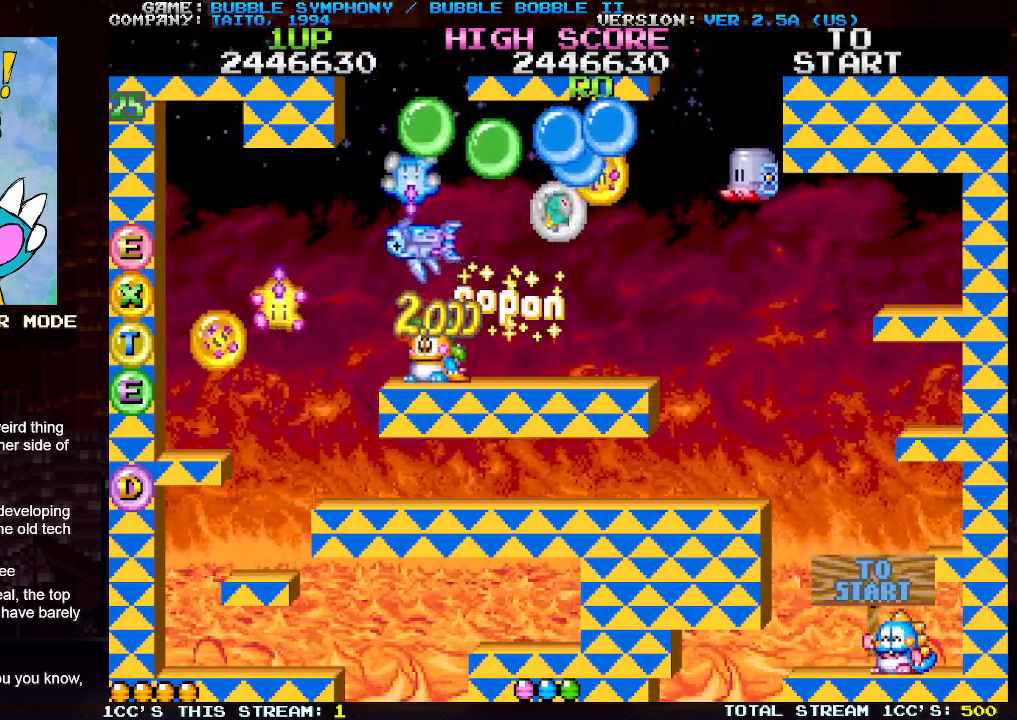
{"buttons": [], "left_stick": "right", "events": [[267, "left_stick", "right"]]}
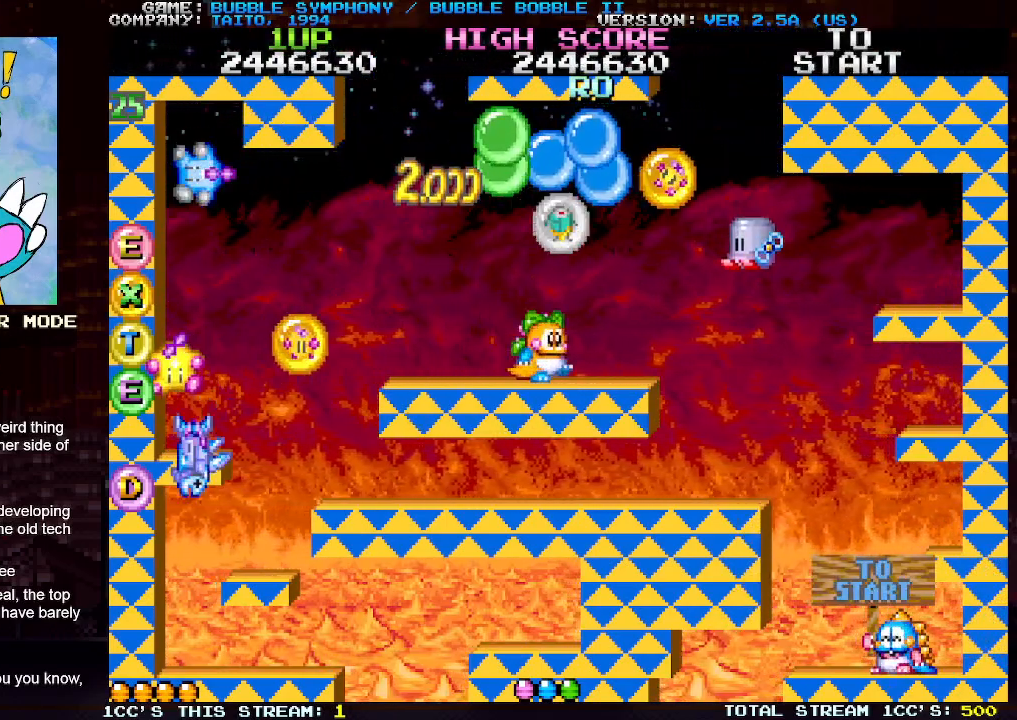
{"buttons": [], "left_stick": "center", "events": [[50, "left_stick", "center"], [167, "SQUARE", "down"], [200, "left_stick", "right"], [300, "SQUARE", "up"], [300, "left_stick", "center"]]}
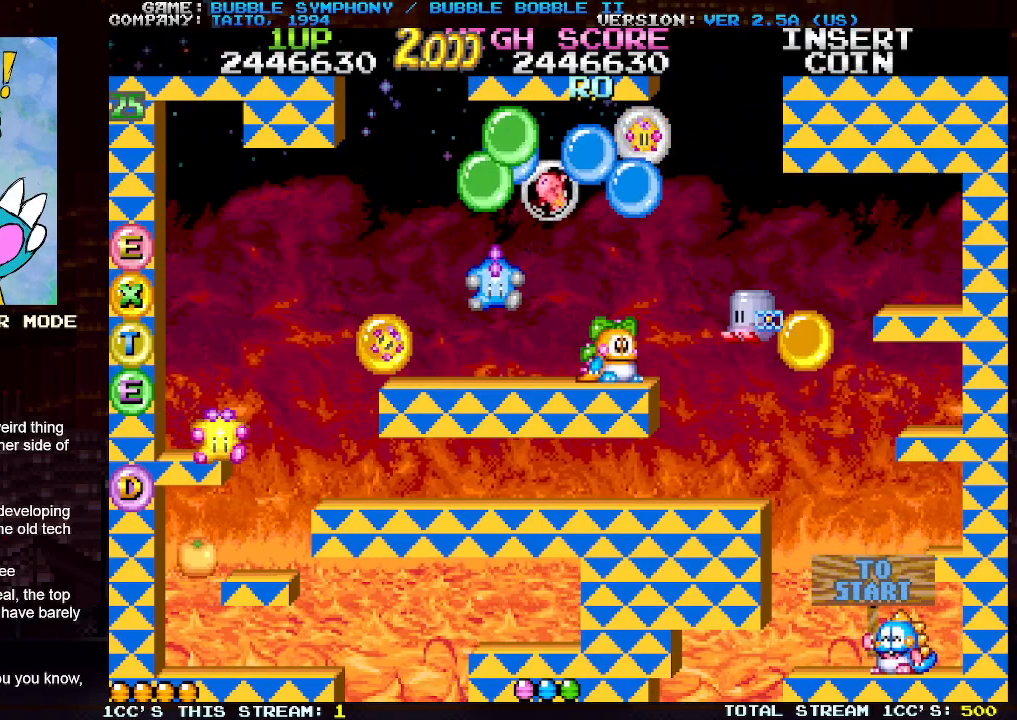
{"buttons": [], "left_stick": "center", "events": [[150, "SQUARE", "down"], [267, "SQUARE", "up"]]}